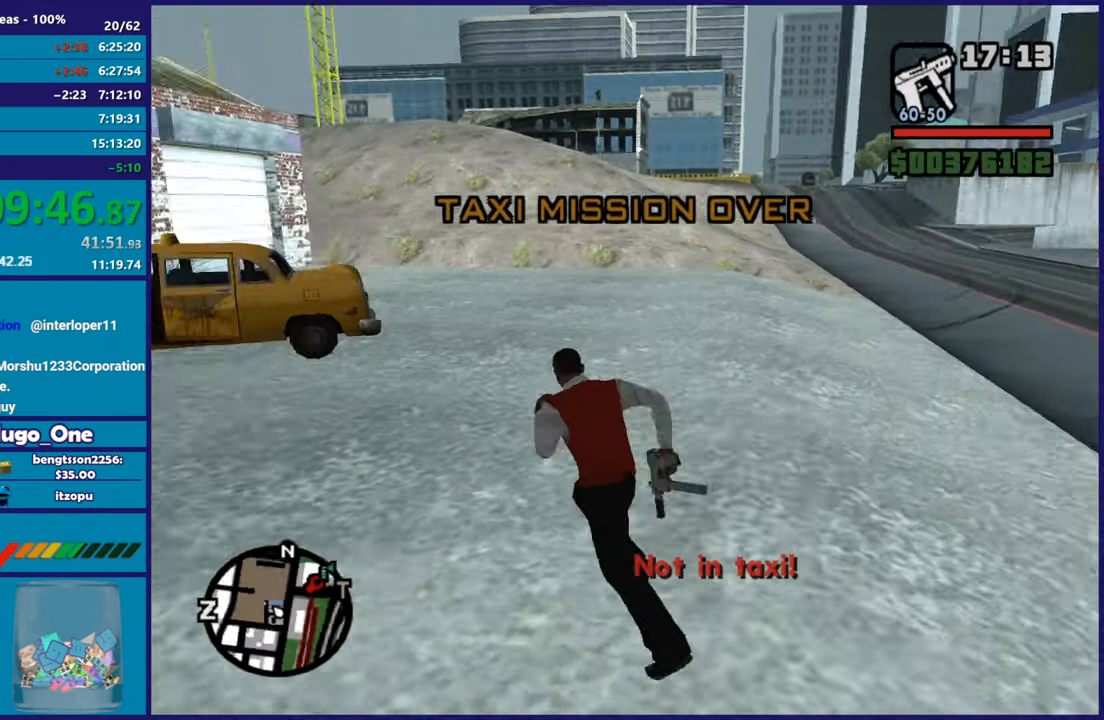
Gameplay with a controller (Xbox layout); each line is a JSON object with the inputs held at the frame after it. "button_events" lists button changes between this image and that frame as [ms after this image, input, new state], when the widget could be followed in between (sticks are given only as held states).
{"buttons": ["A"], "left_stick": "up", "right_stick": "center", "button_events": [[317, "A", "down"], [418, "A", "up"], [501, "A", "down"]]}
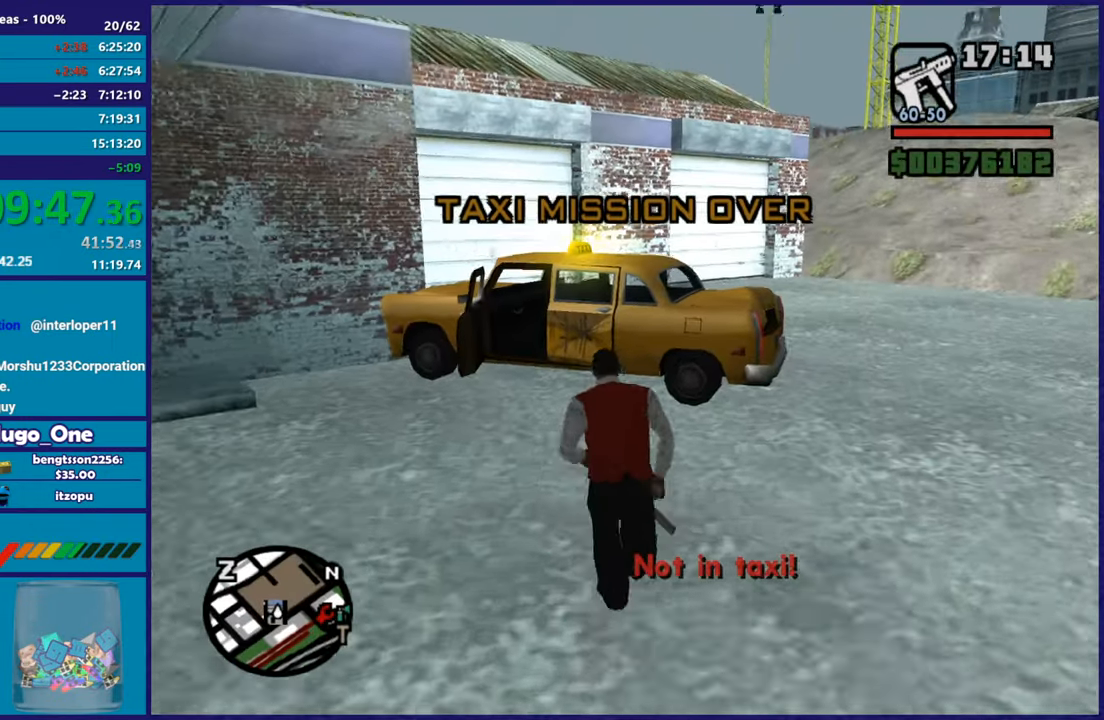
{"buttons": [], "left_stick": "up", "right_stick": "center", "button_events": [[100, "A", "up"], [167, "A", "down"], [267, "A", "up"], [384, "Y", "down"], [467, "Y", "up"]]}
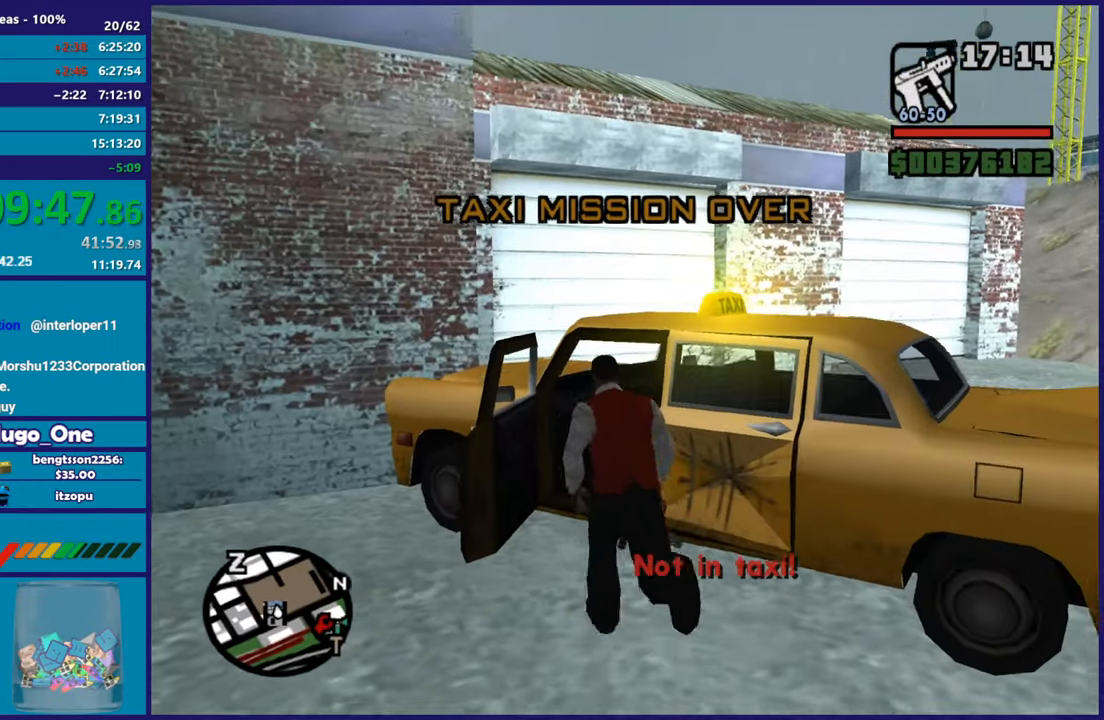
{"buttons": [], "left_stick": "center", "right_stick": "right", "button_events": [[34, "Y", "down"], [151, "Y", "up"]]}
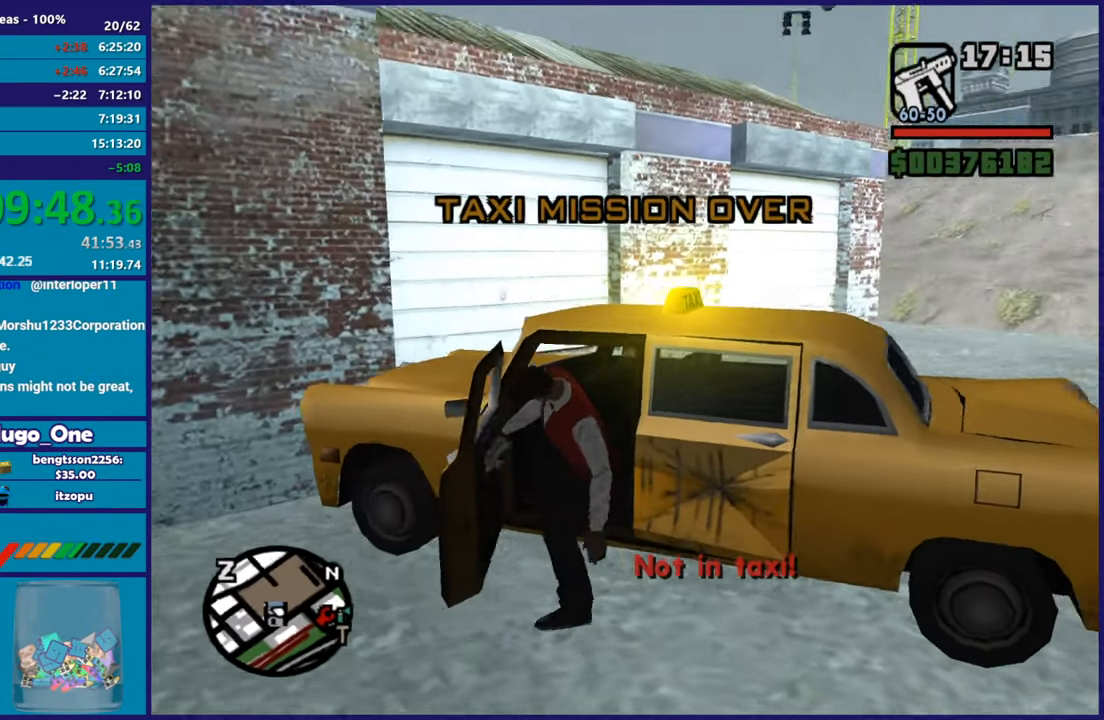
{"buttons": ["L2"], "left_stick": "right", "right_stick": "center", "button_events": [[300, "L2", "down"]]}
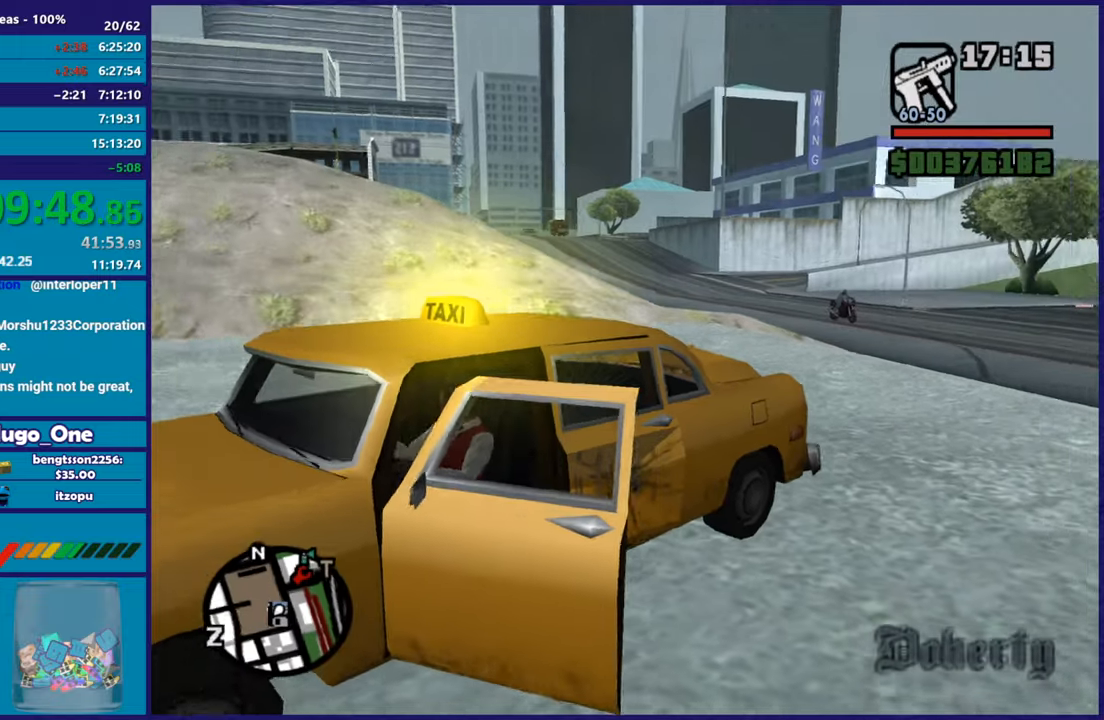
{"buttons": ["L2"], "left_stick": "right", "right_stick": "center", "button_events": []}
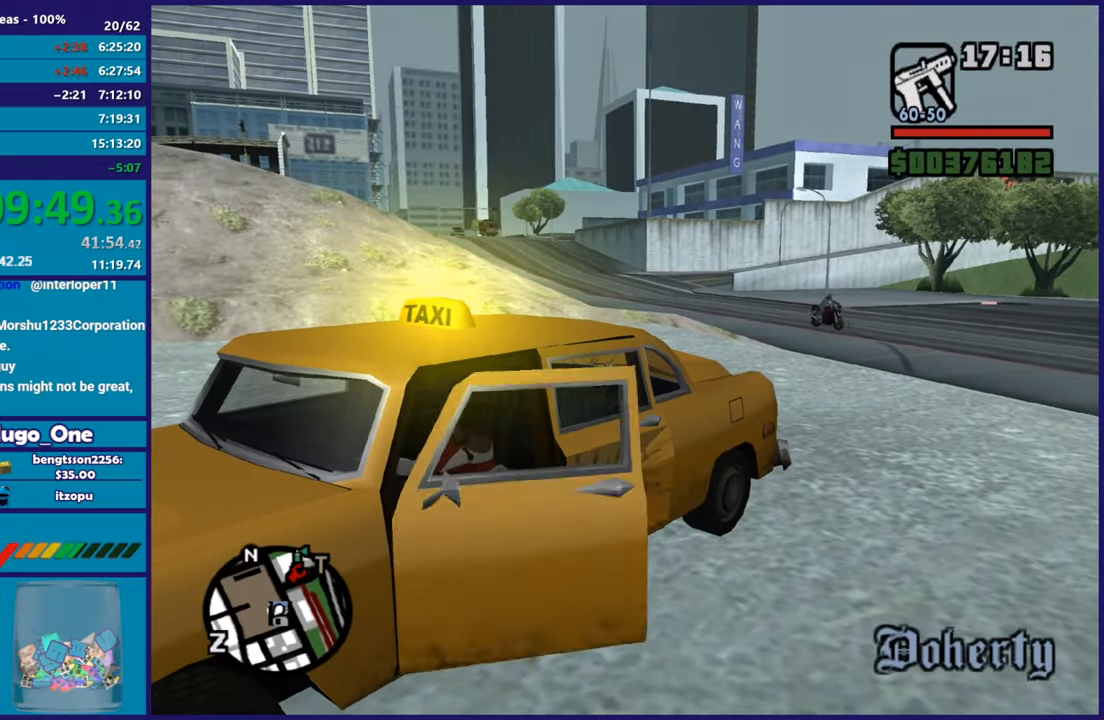
{"buttons": ["L2"], "left_stick": "right", "right_stick": "right", "button_events": []}
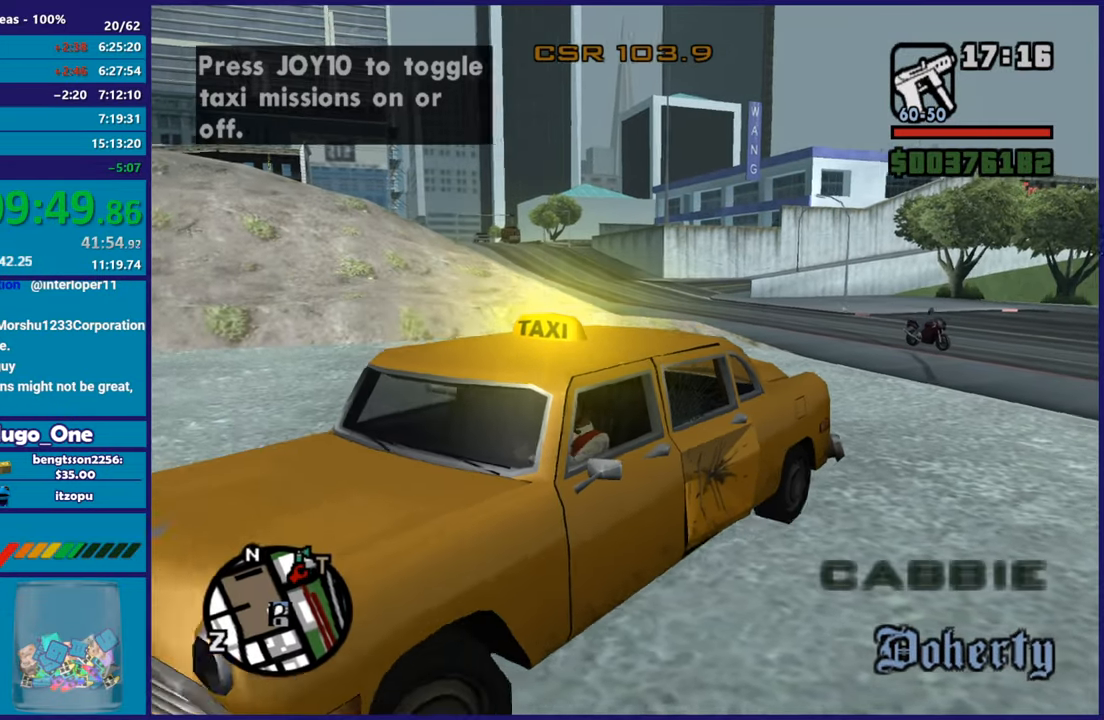
{"buttons": ["L2"], "left_stick": "right", "right_stick": "right", "button_events": []}
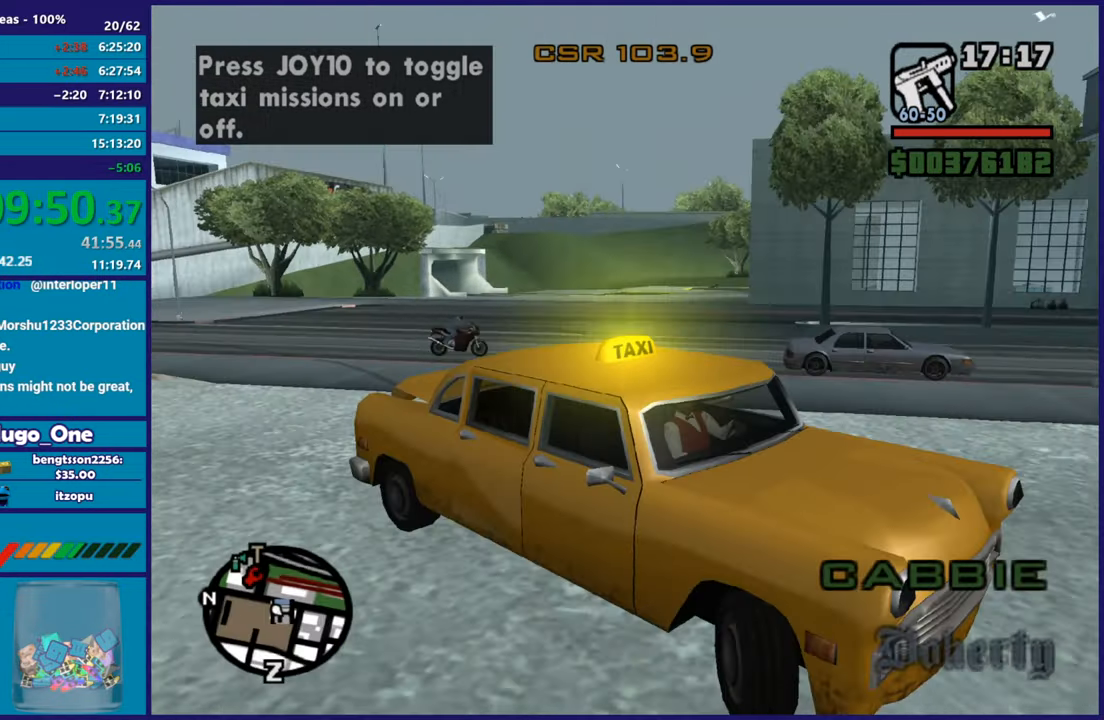
{"buttons": ["R2"], "left_stick": "left", "right_stick": "right", "button_events": [[267, "R3", "down"], [367, "L2", "up"], [367, "R3", "up"], [500, "R2", "down"]]}
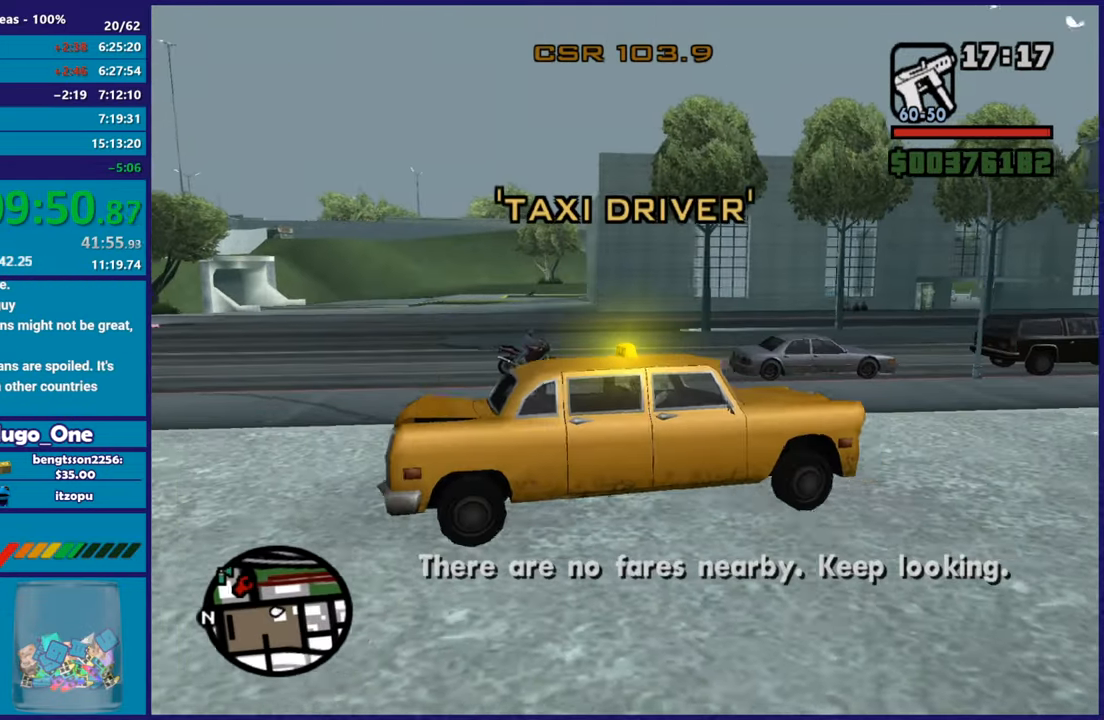
{"buttons": ["R2"], "left_stick": "left", "right_stick": "right", "button_events": []}
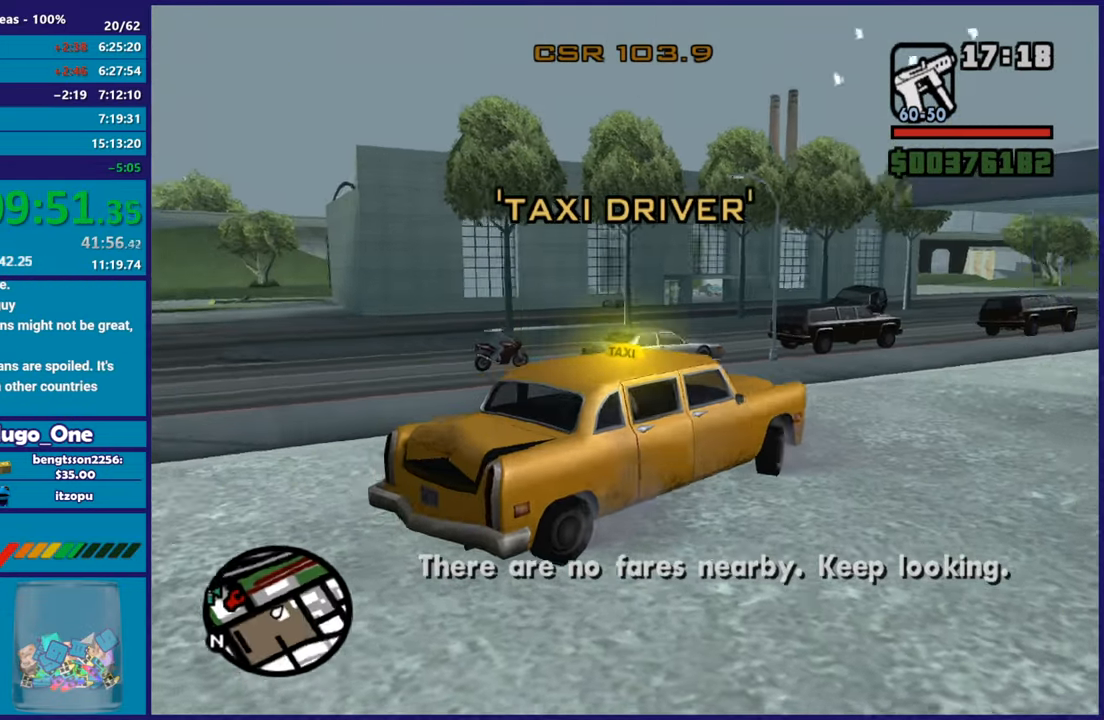
{"buttons": ["R2"], "left_stick": "right", "right_stick": "down-right", "button_events": []}
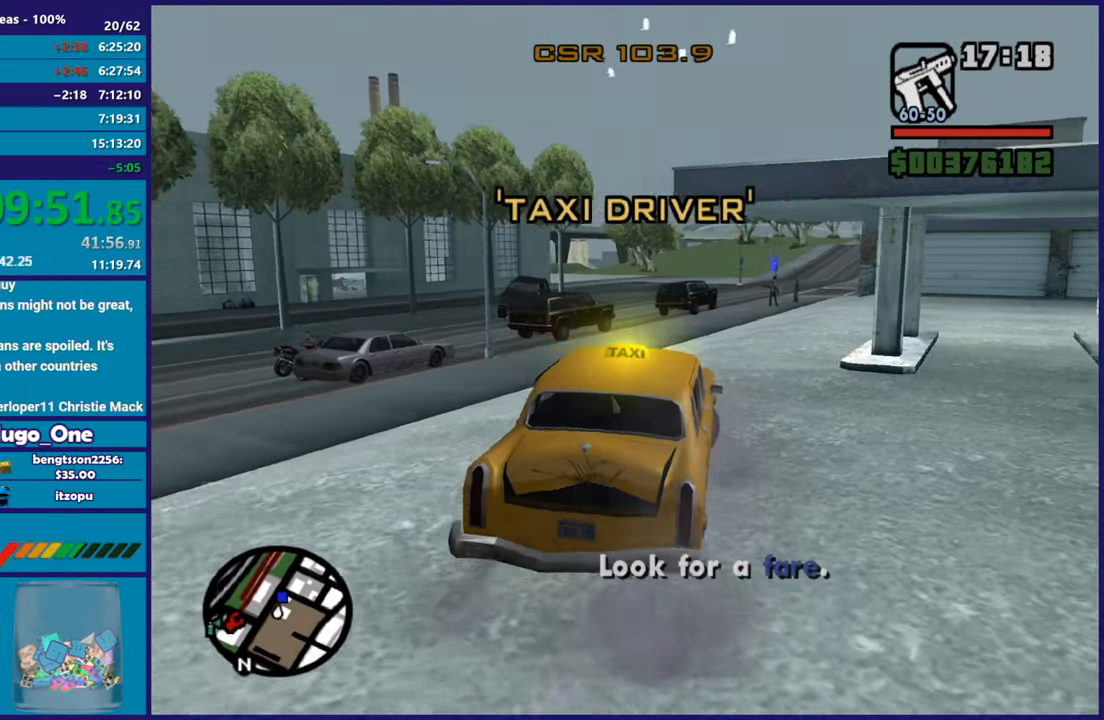
{"buttons": ["R2"], "left_stick": "center", "right_stick": "down", "button_events": []}
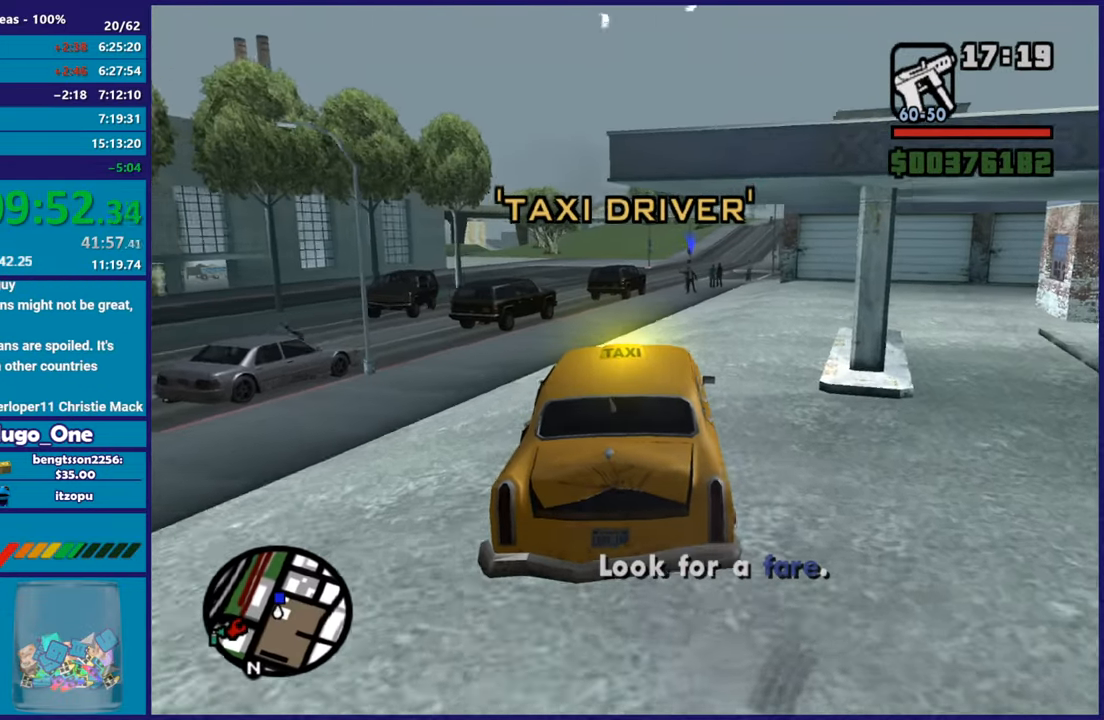
{"buttons": ["R2"], "left_stick": "center", "right_stick": "down-right", "button_events": []}
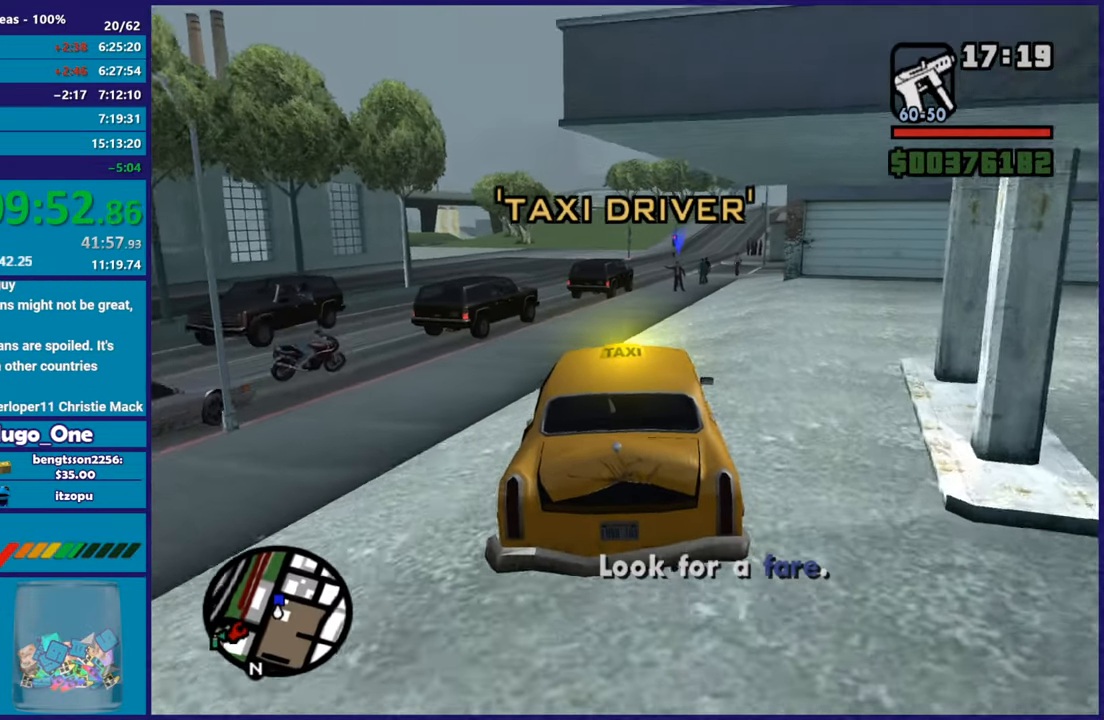
{"buttons": ["R2"], "left_stick": "center", "right_stick": "down-right", "button_events": []}
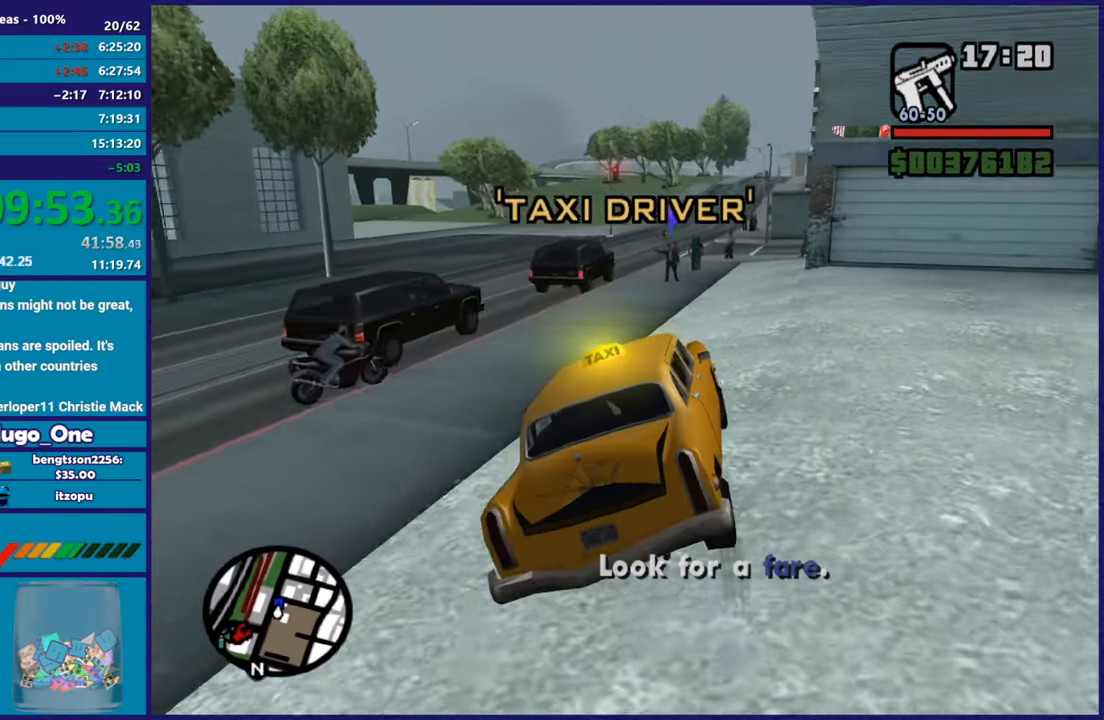
{"buttons": [], "left_stick": "down-right", "right_stick": "down-right", "button_events": [[183, "R2", "up"]]}
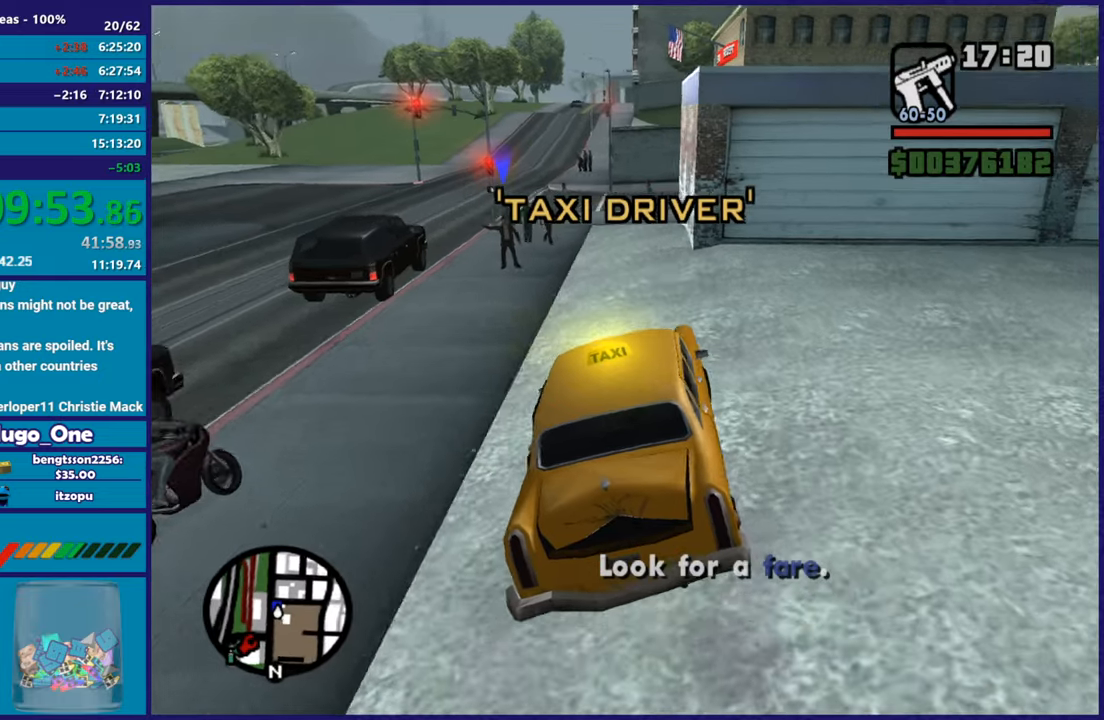
{"buttons": [], "left_stick": "right", "right_stick": "center", "button_events": [[267, "L2", "down"], [384, "L2", "up"]]}
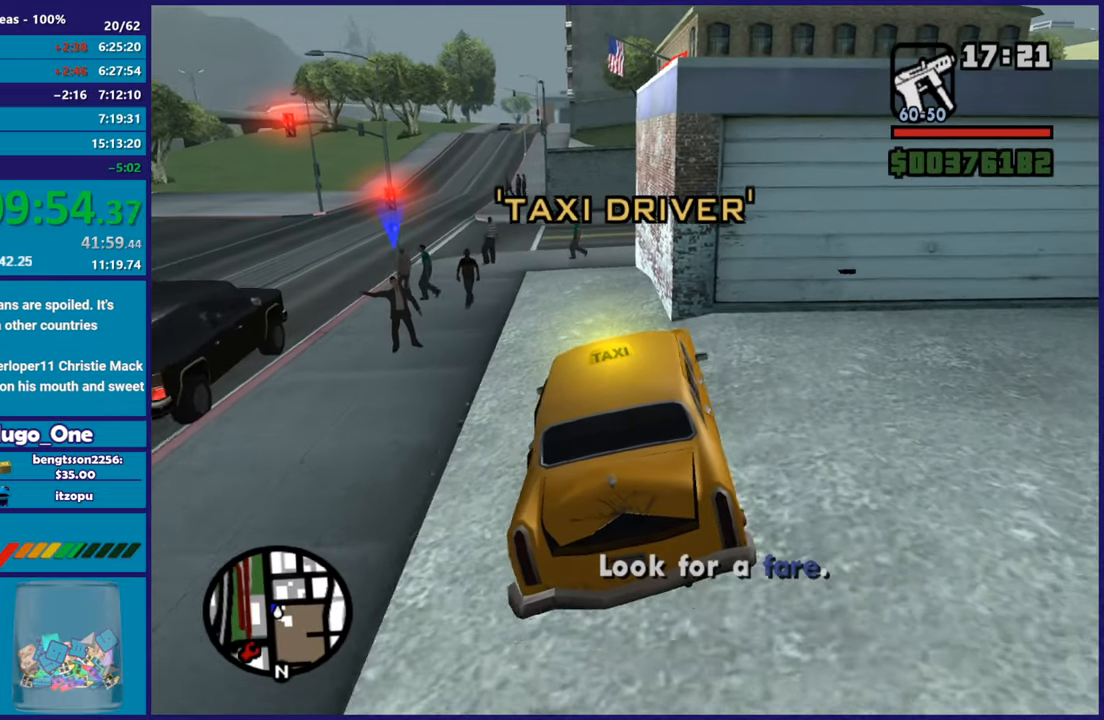
{"buttons": [], "left_stick": "center", "right_stick": "center", "button_events": [[234, "L2", "down"], [467, "L2", "up"]]}
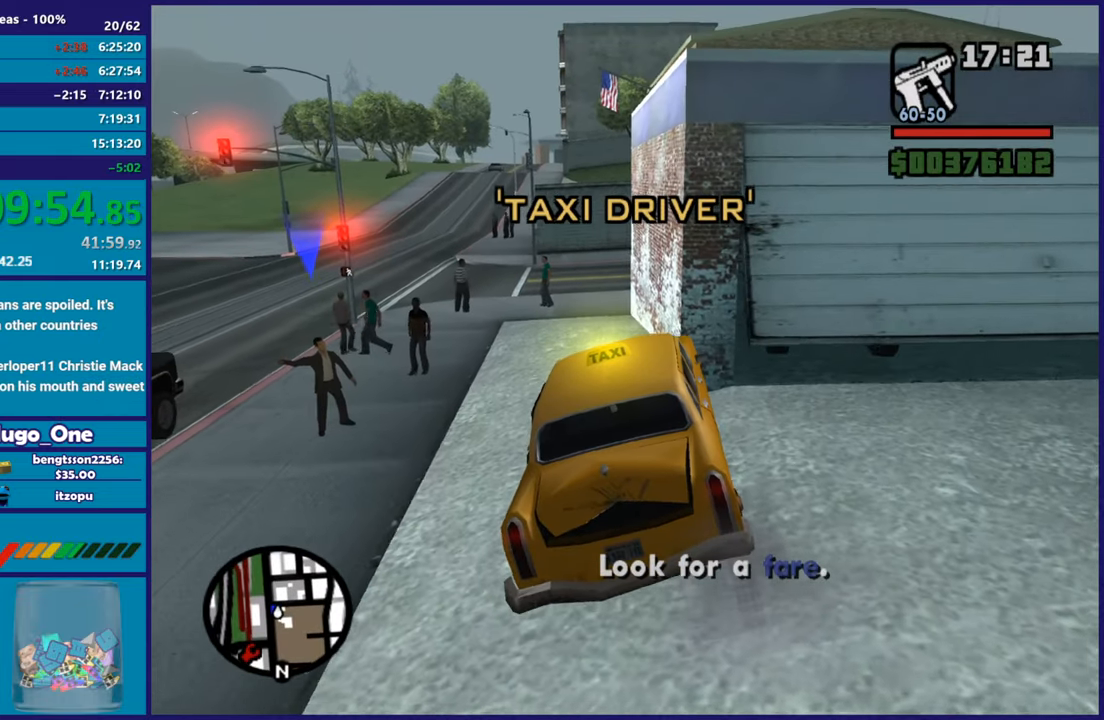
{"buttons": [], "left_stick": "center", "right_stick": "center", "button_events": [[101, "L2", "down"], [251, "L2", "up"]]}
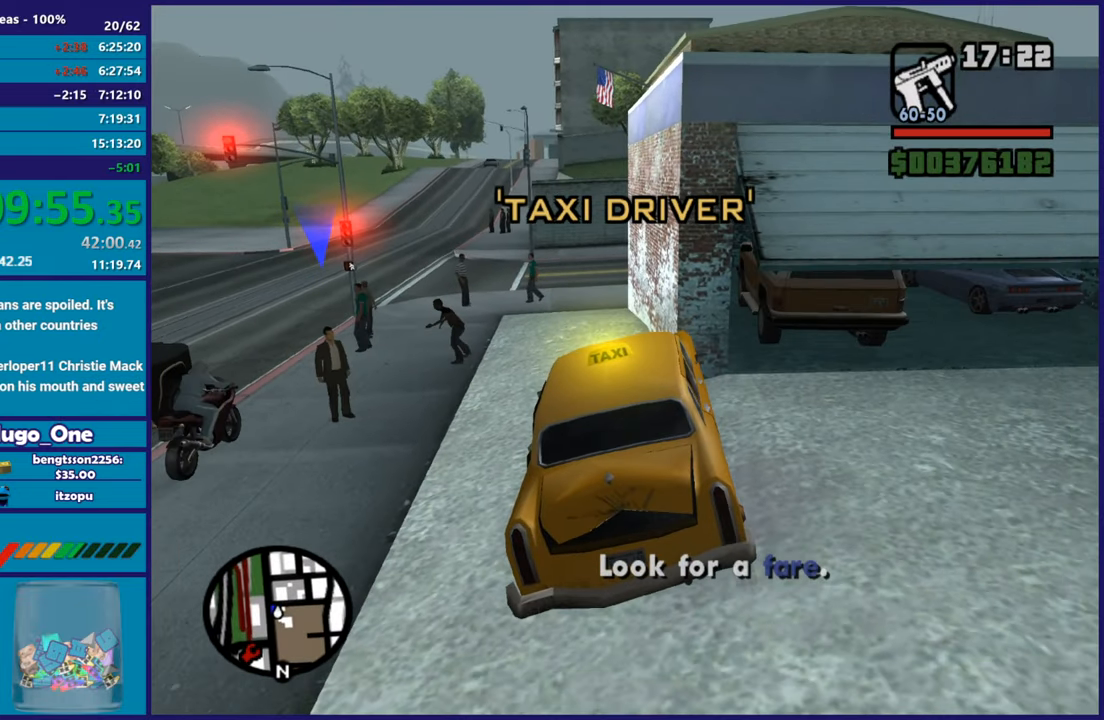
{"buttons": [], "left_stick": "center", "right_stick": "center", "button_events": []}
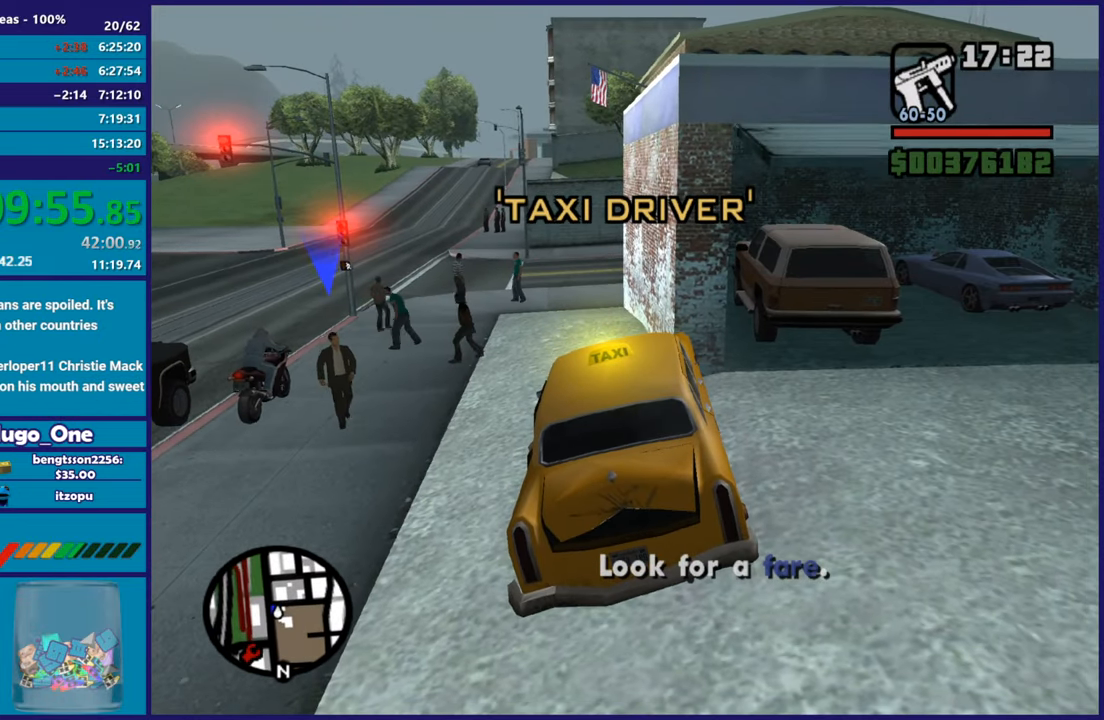
{"buttons": [], "left_stick": "center", "right_stick": "center", "button_events": []}
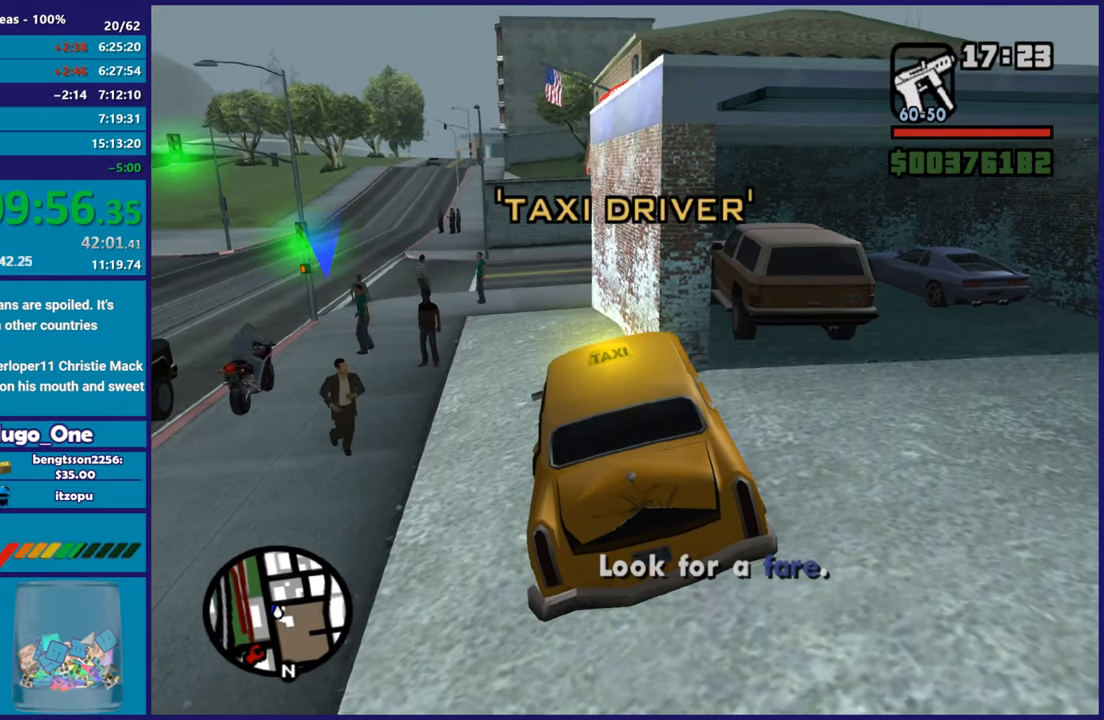
{"buttons": [], "left_stick": "center", "right_stick": "center", "button_events": []}
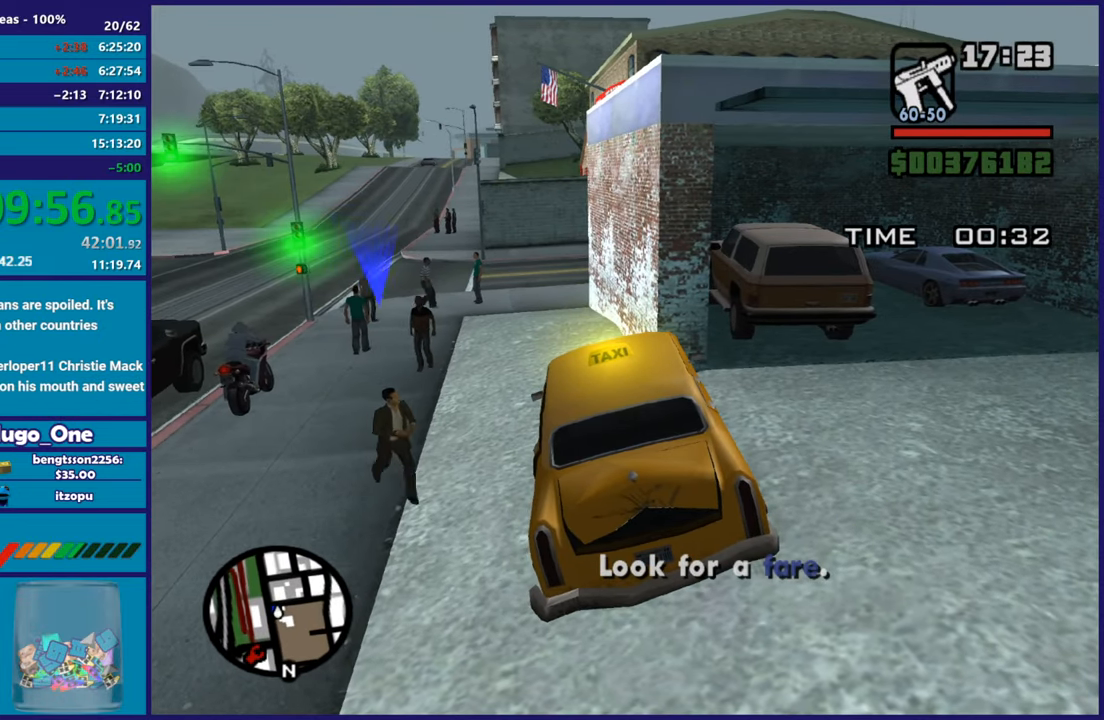
{"buttons": [], "left_stick": "center", "right_stick": "center", "button_events": []}
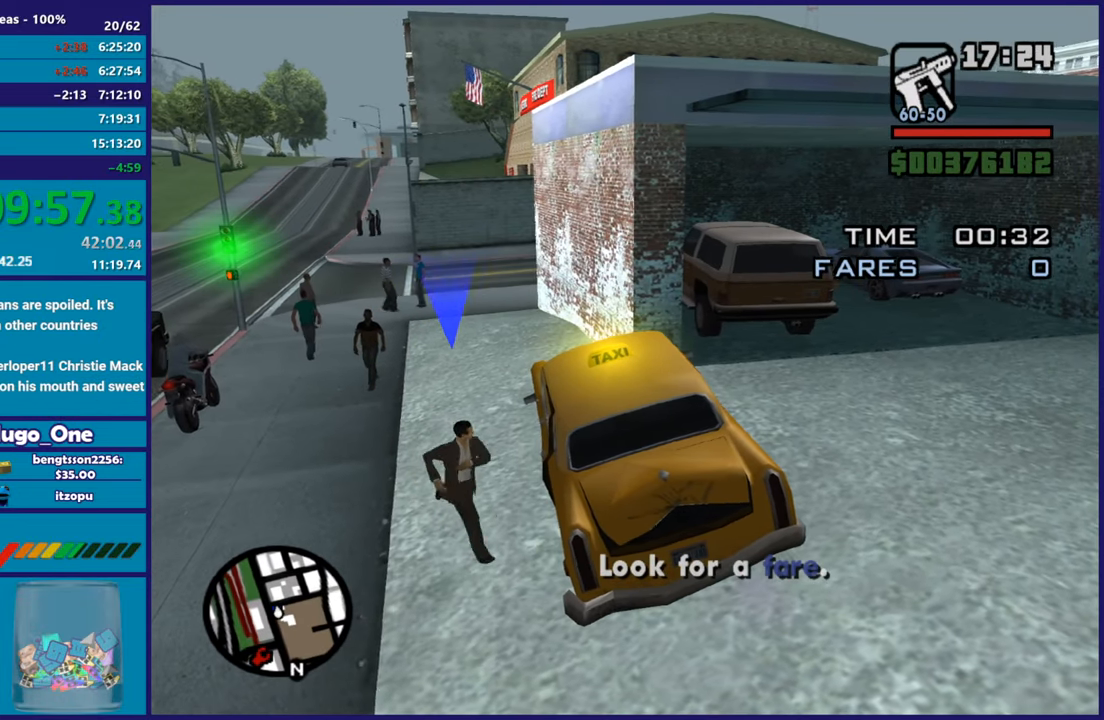
{"buttons": [], "left_stick": "center", "right_stick": "center", "button_events": []}
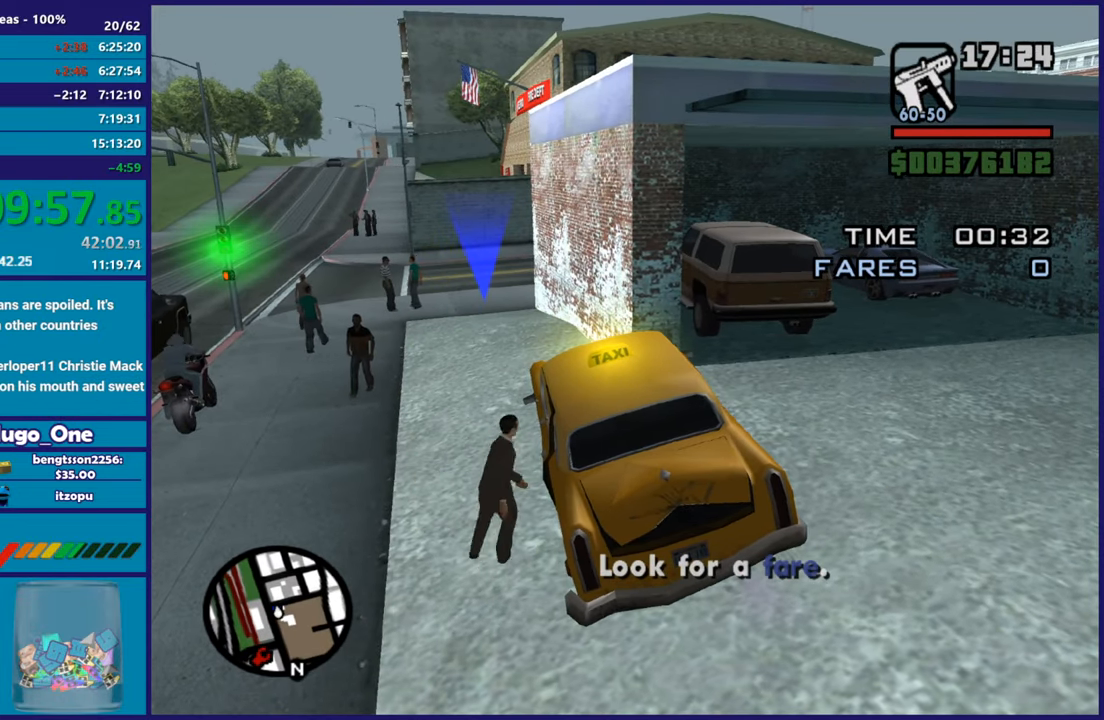
{"buttons": [], "left_stick": "center", "right_stick": "center", "button_events": []}
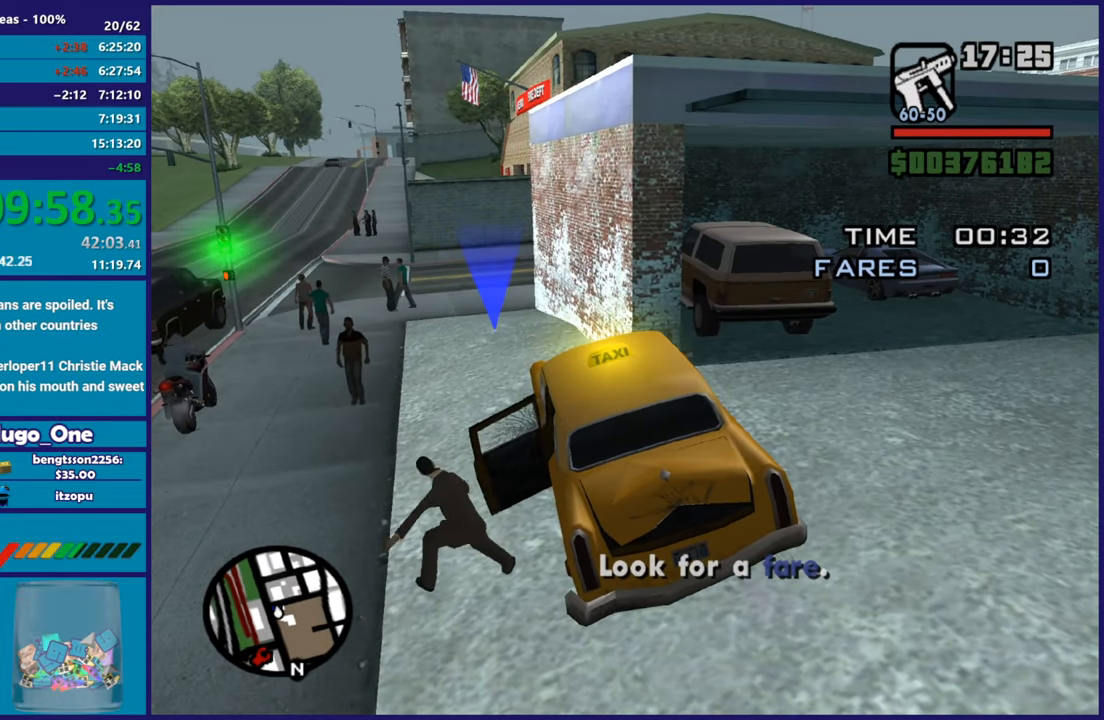
{"buttons": [], "left_stick": "center", "right_stick": "center", "button_events": []}
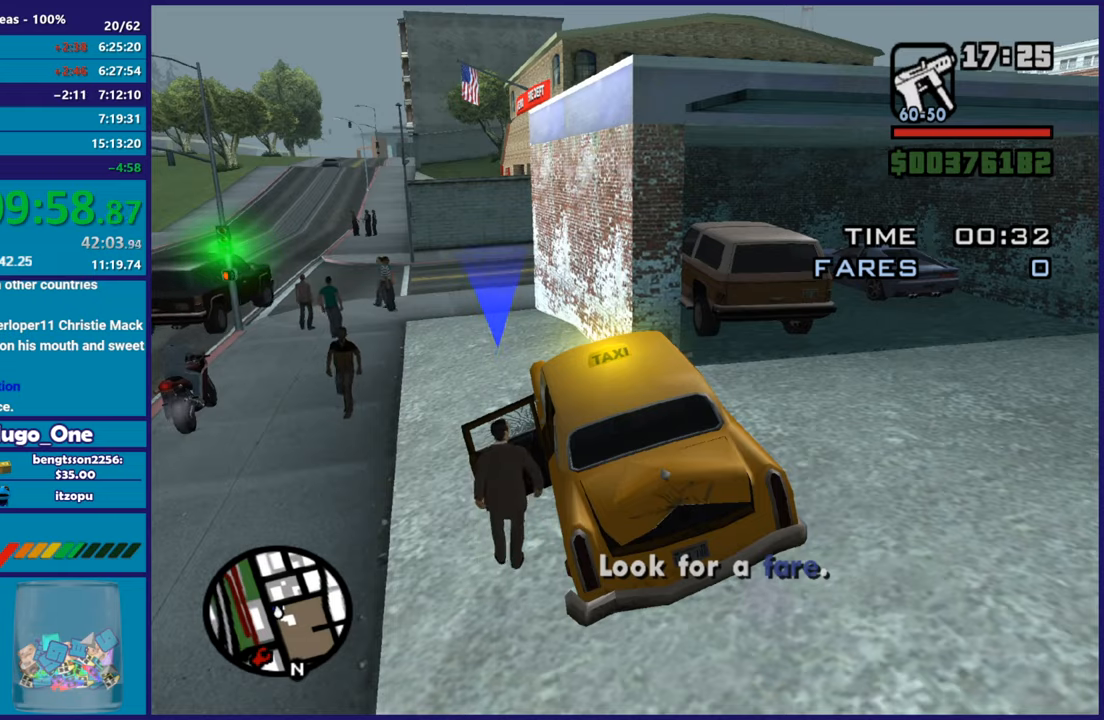
{"buttons": [], "left_stick": "center", "right_stick": "center", "button_events": []}
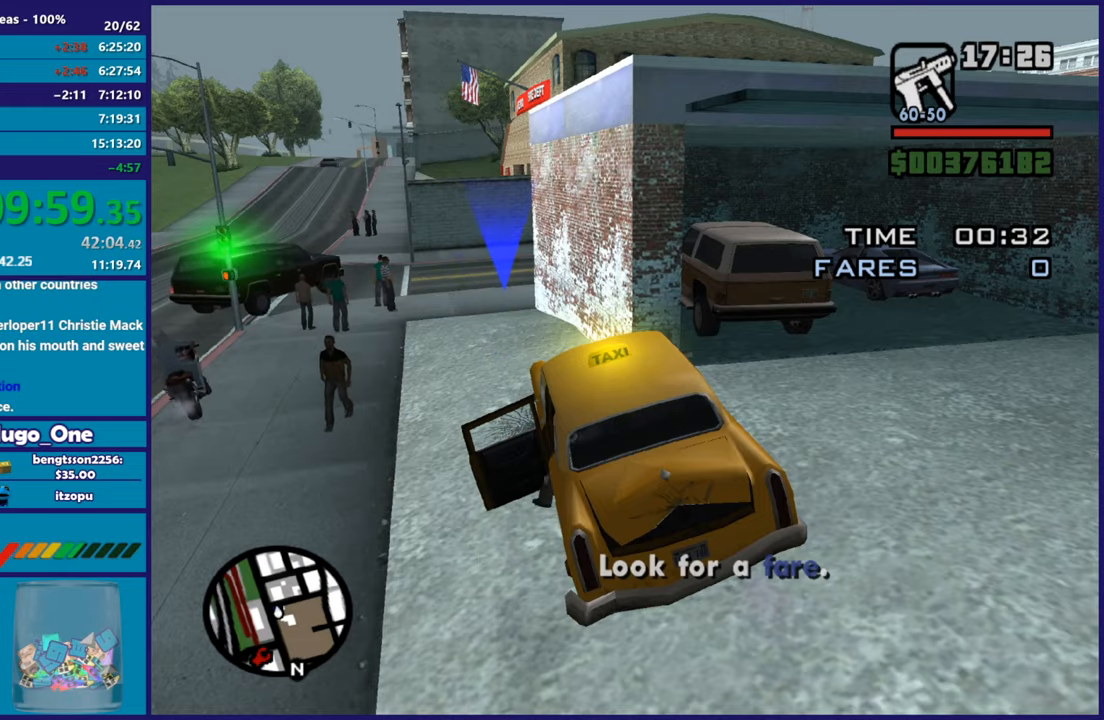
{"buttons": ["L2"], "left_stick": "center", "right_stick": "center", "button_events": [[133, "L2", "down"]]}
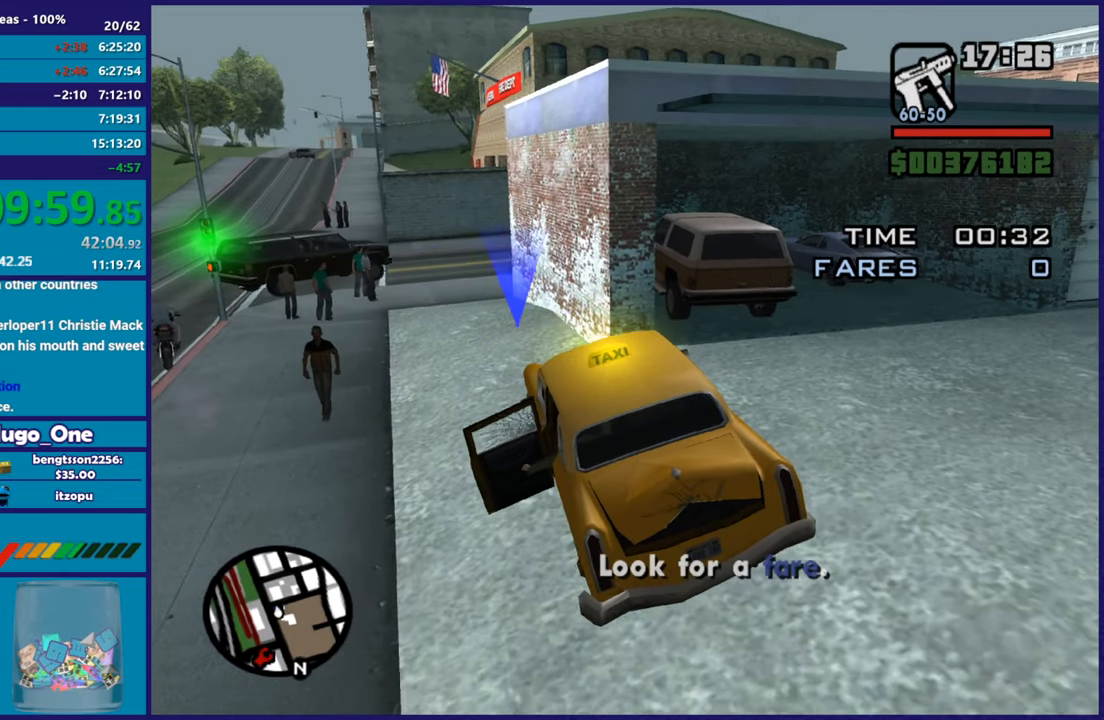
{"buttons": ["L2", "R2"], "left_stick": "up-left", "right_stick": "down-left", "button_events": [[501, "R2", "down"]]}
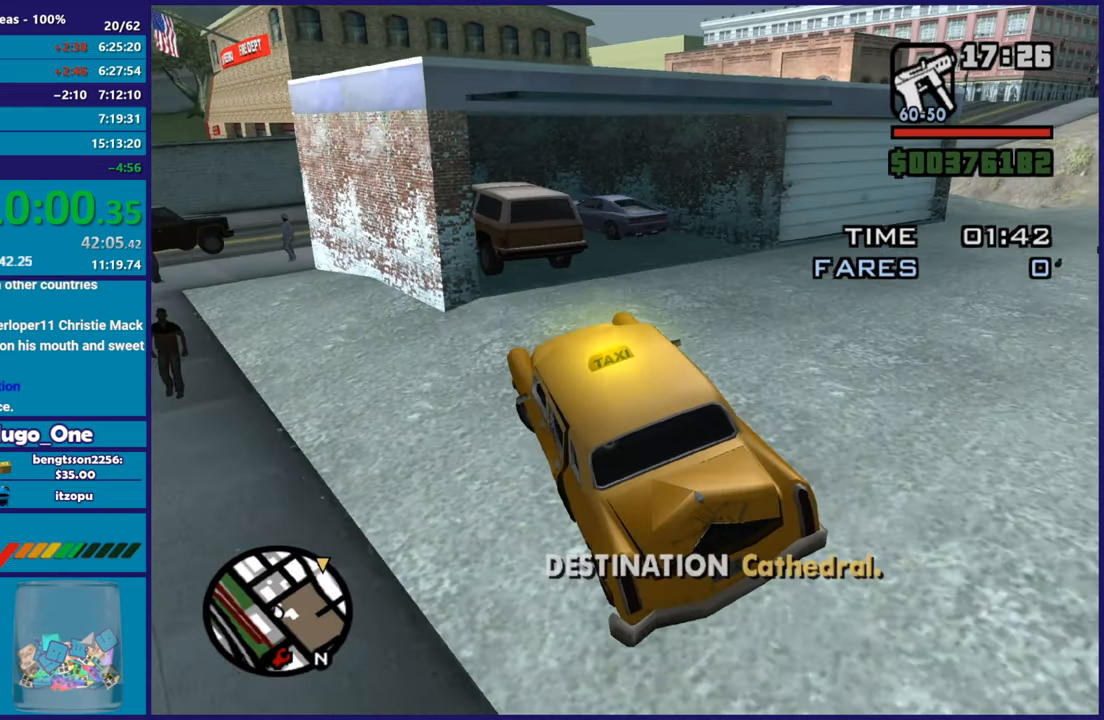
{"buttons": ["R2"], "left_stick": "right", "right_stick": "center", "button_events": [[17, "L2", "up"]]}
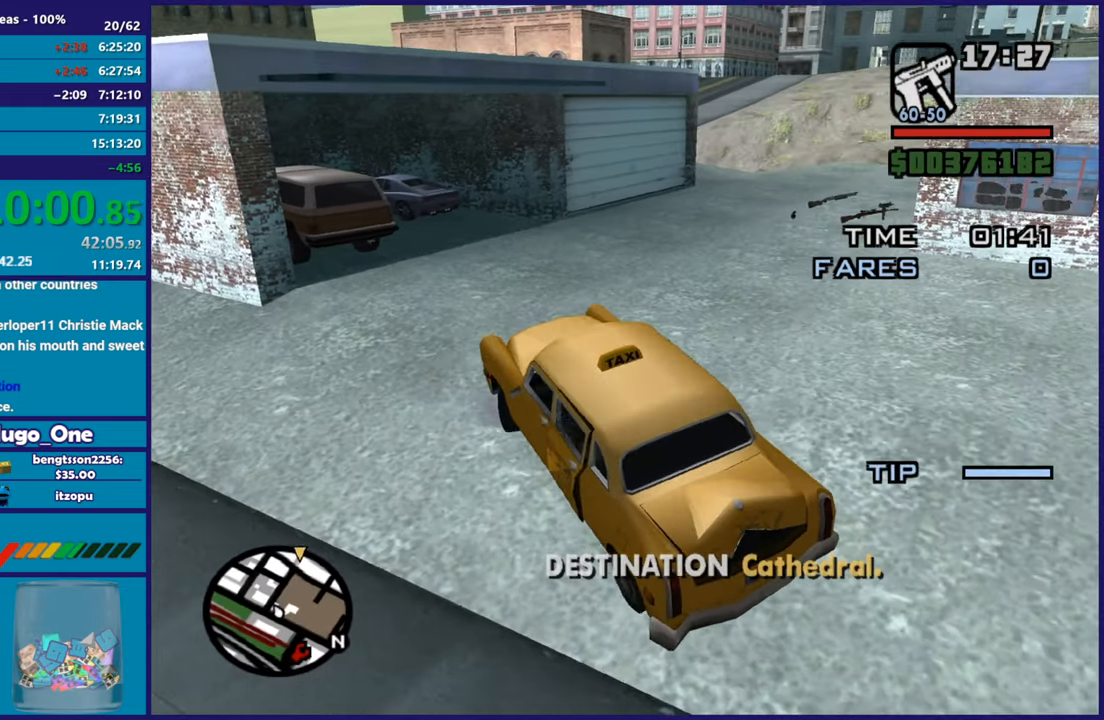
{"buttons": ["R2"], "left_stick": "right", "right_stick": "up-right", "button_events": []}
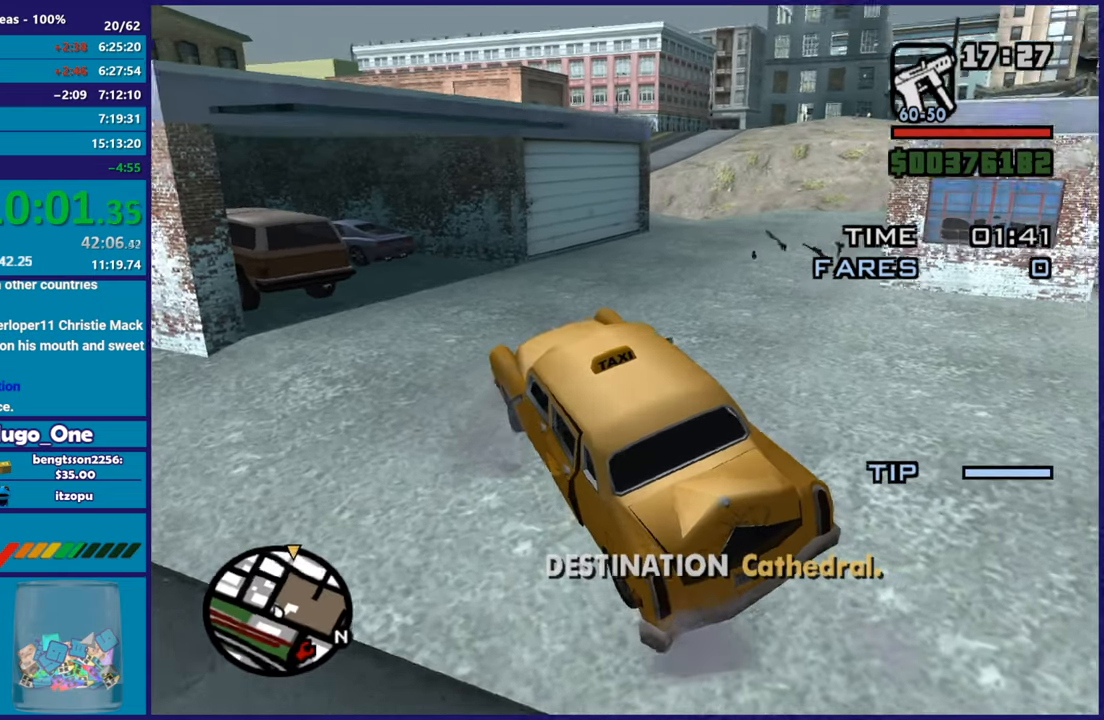
{"buttons": ["R2"], "left_stick": "right", "right_stick": "center", "button_events": []}